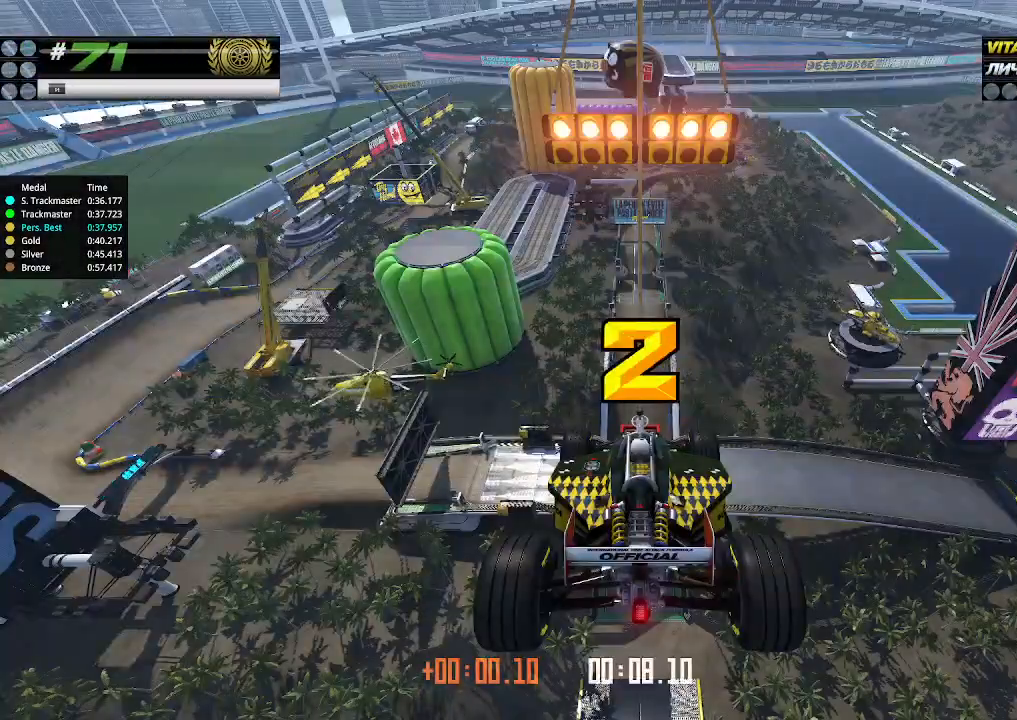
Gameplay with keyboard; each line is a JSON object with the keys held at the frame after it. "events" lists presses ("down") and releases ("up") of "down", "left", "right" and "up" between this image and that frame as [ms after this image, input, new state], when the widget could be followed in between. No other keys are recorded. Mouse input is not recorded.
{"keys": ["up"], "events": [[133, "up", "down"], [300, "right", "down"], [367, "right", "up"]]}
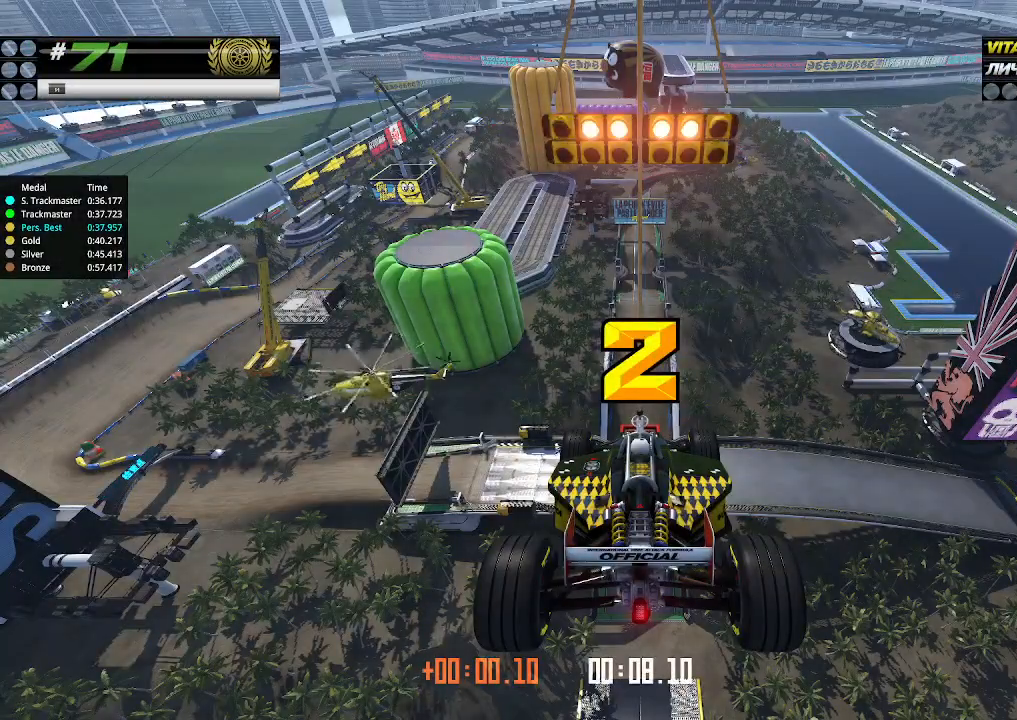
{"keys": ["up"], "events": []}
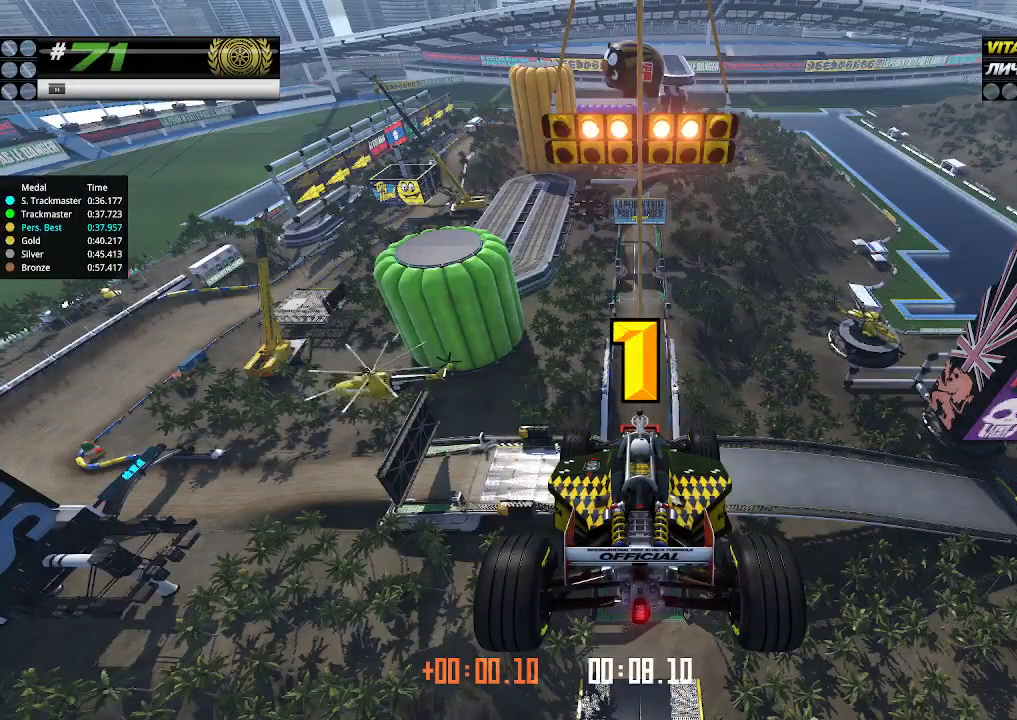
{"keys": ["up"], "events": []}
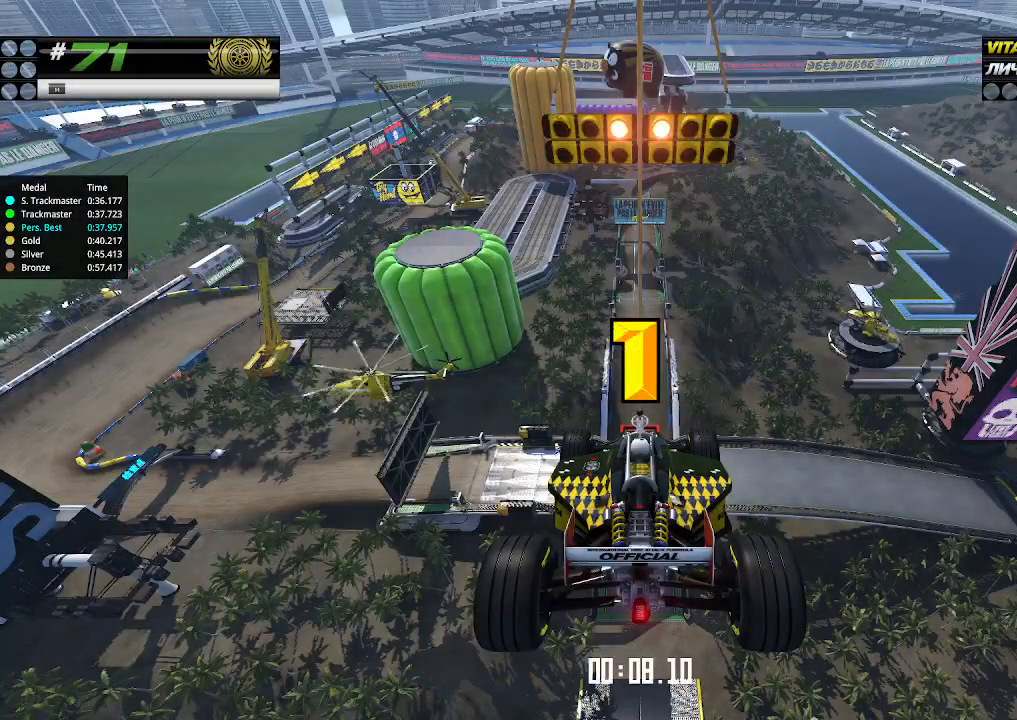
{"keys": ["up"], "events": [[367, "up", "up"], [400, "up", "down"]]}
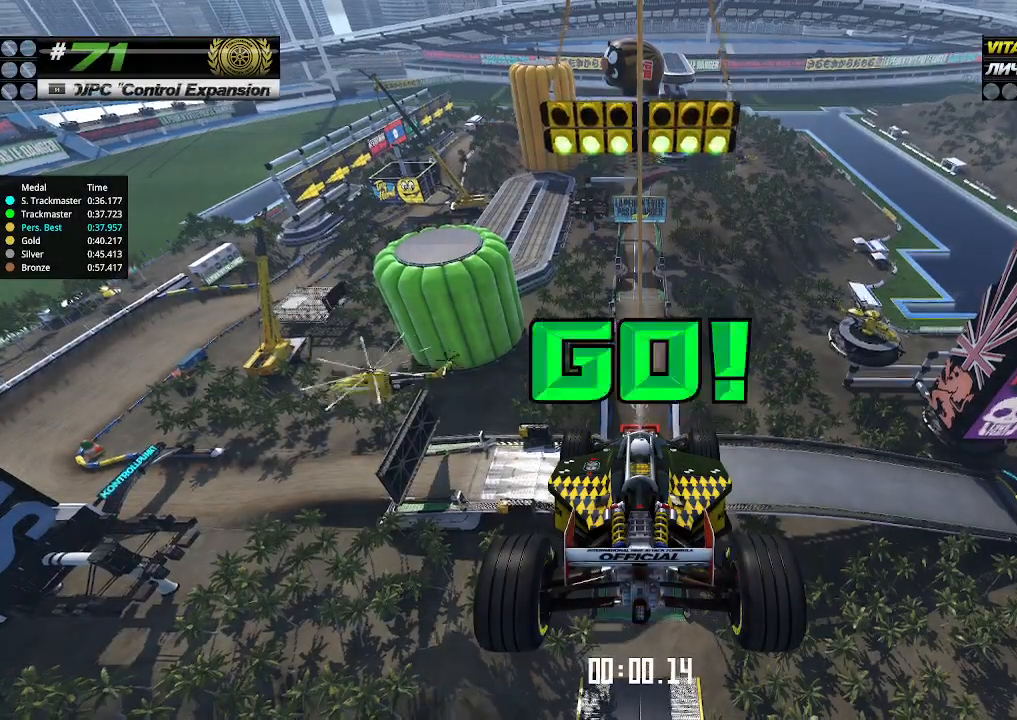
{"keys": ["up"], "events": []}
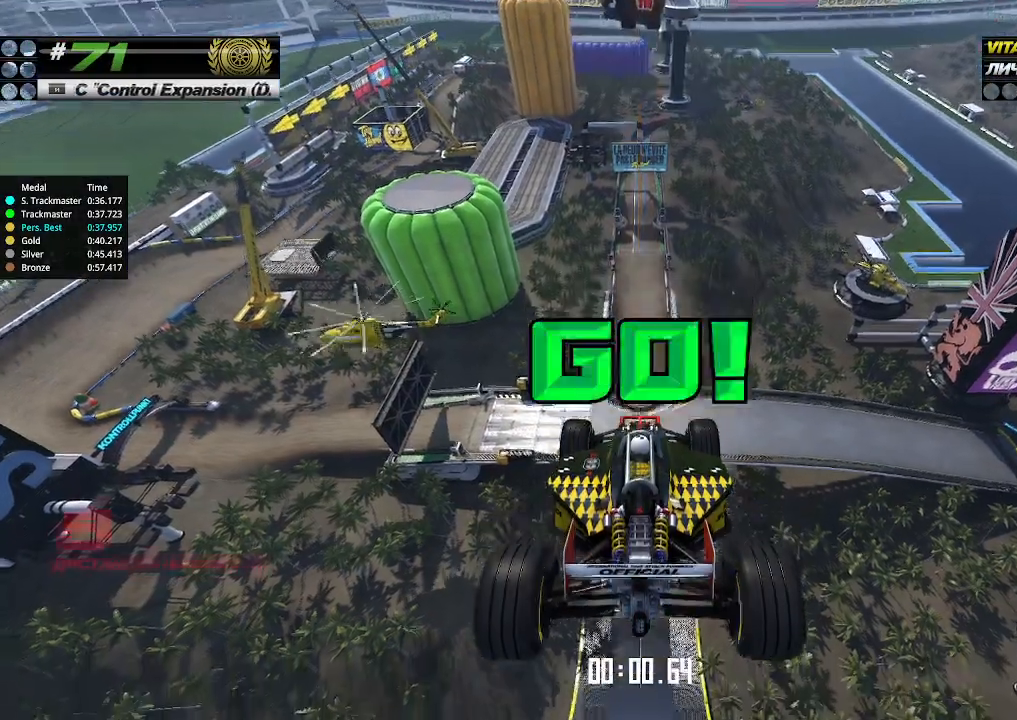
{"keys": ["up"], "events": []}
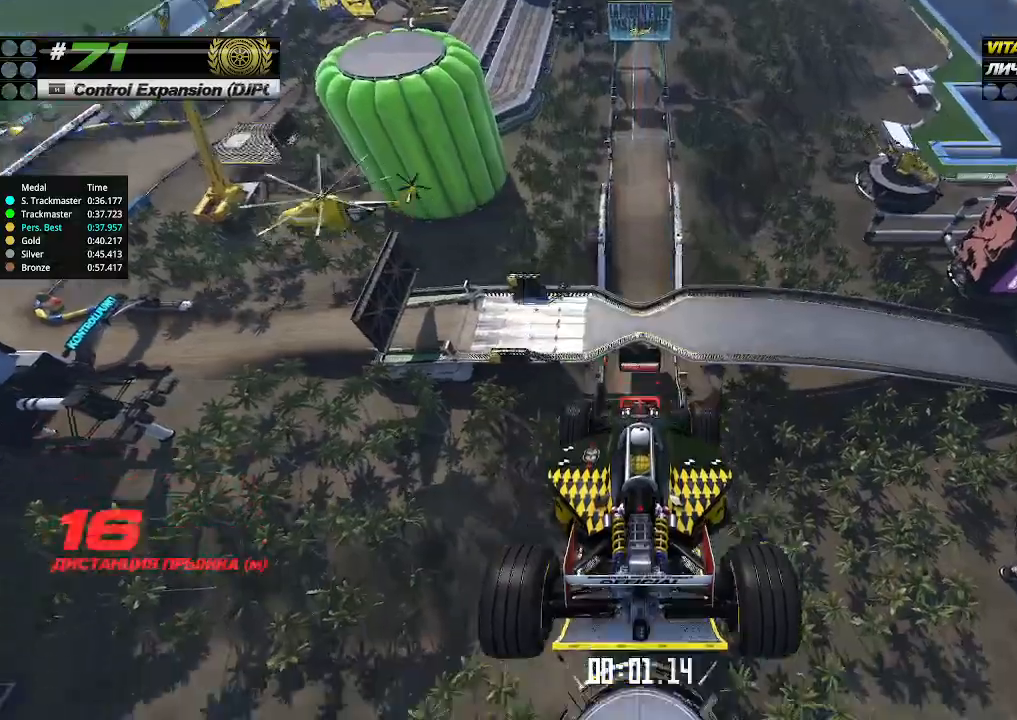
{"keys": ["up"], "events": []}
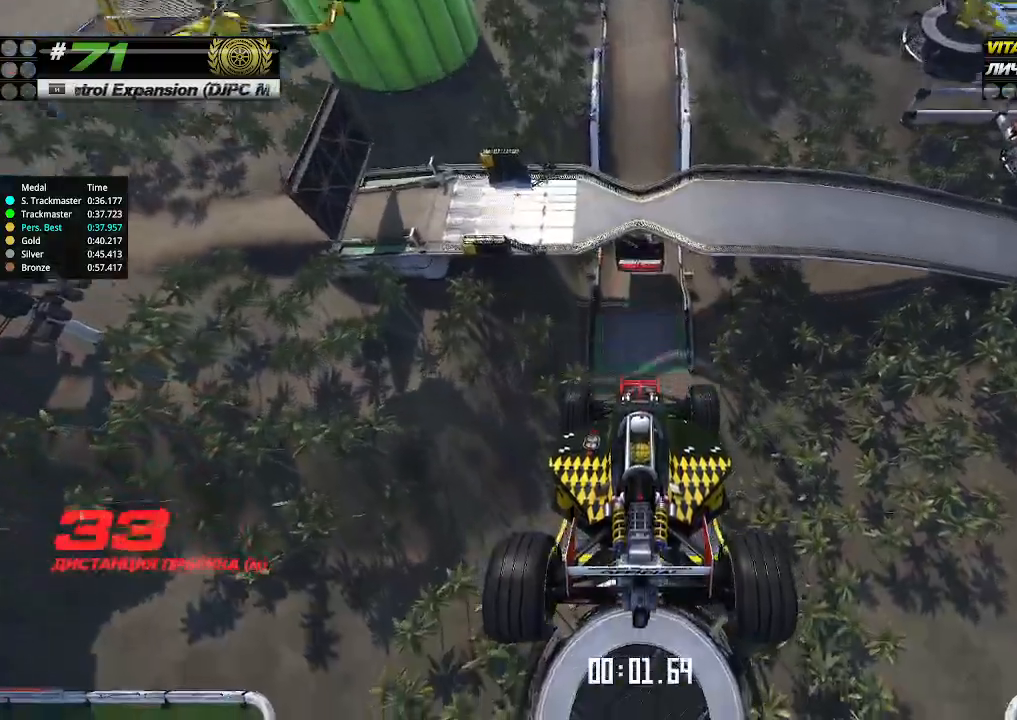
{"keys": ["up"], "events": []}
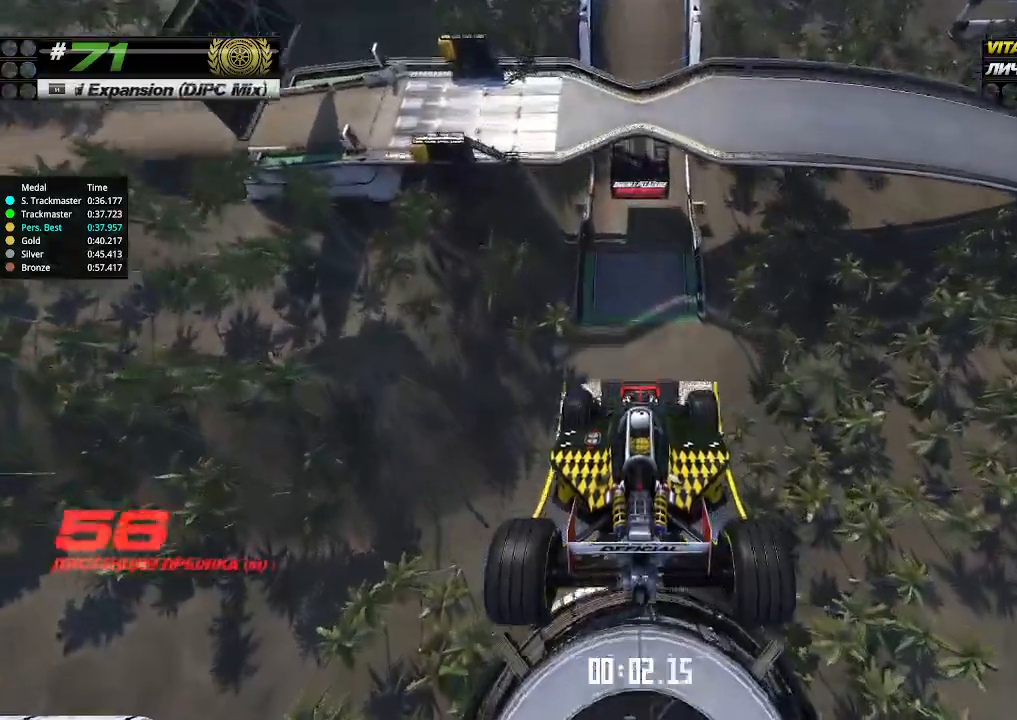
{"keys": ["up"], "events": []}
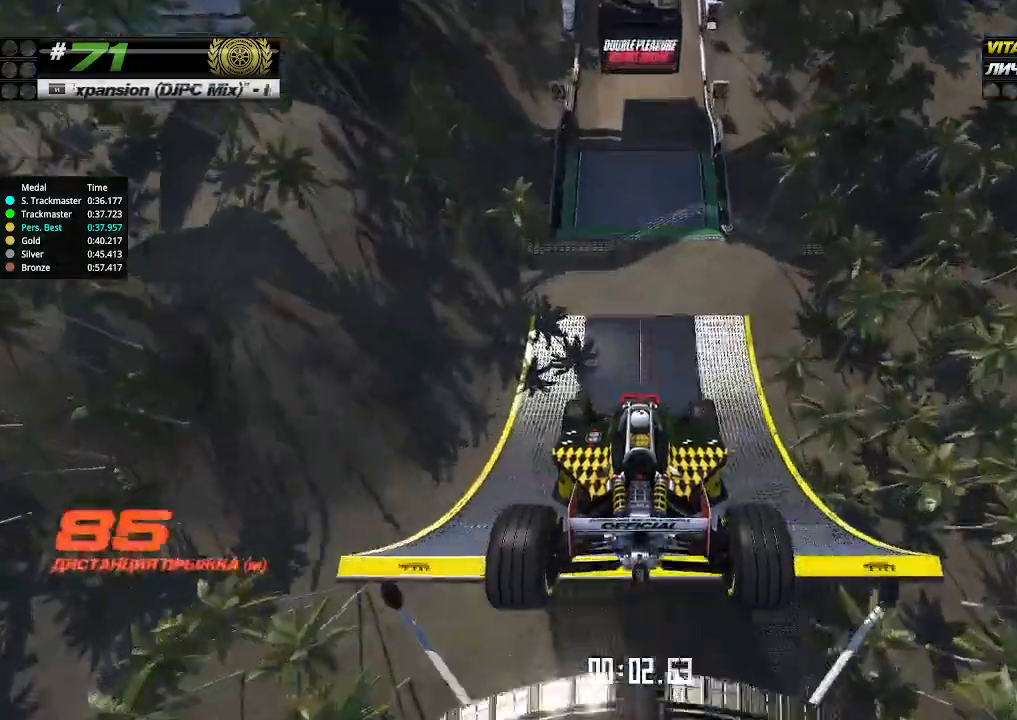
{"keys": ["up"], "events": []}
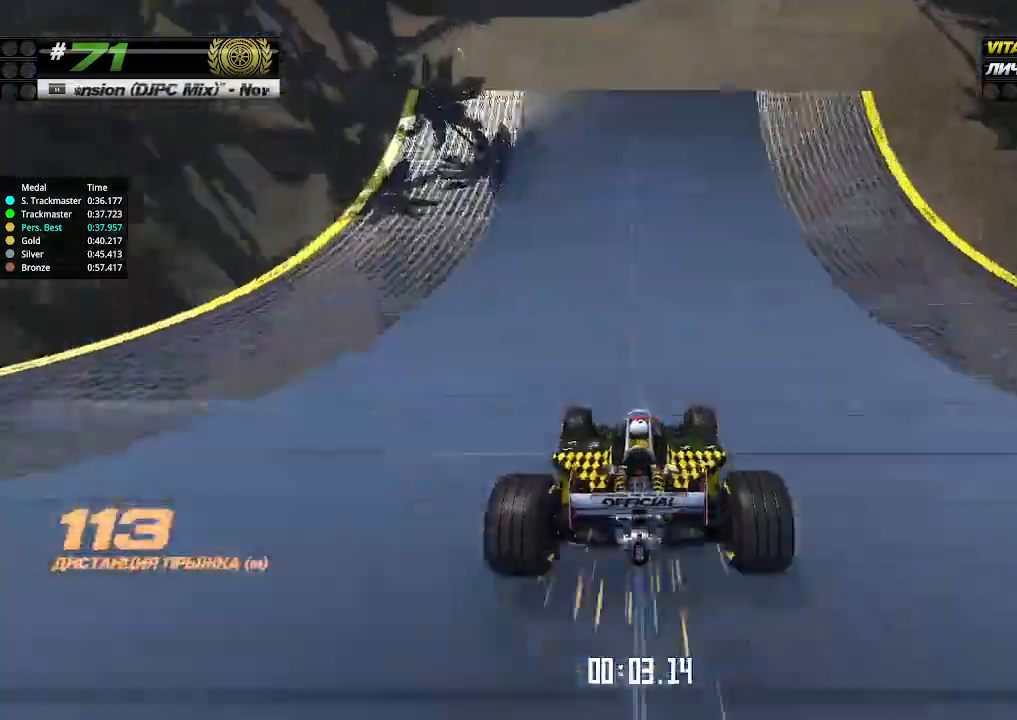
{"keys": ["up"], "events": []}
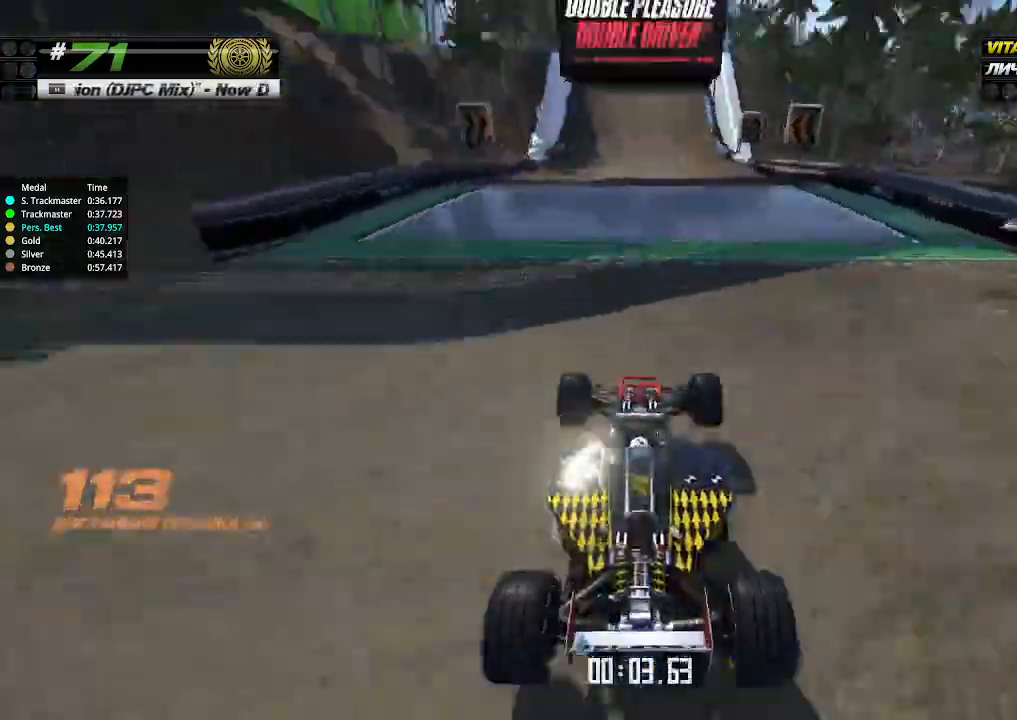
{"keys": ["up"], "events": []}
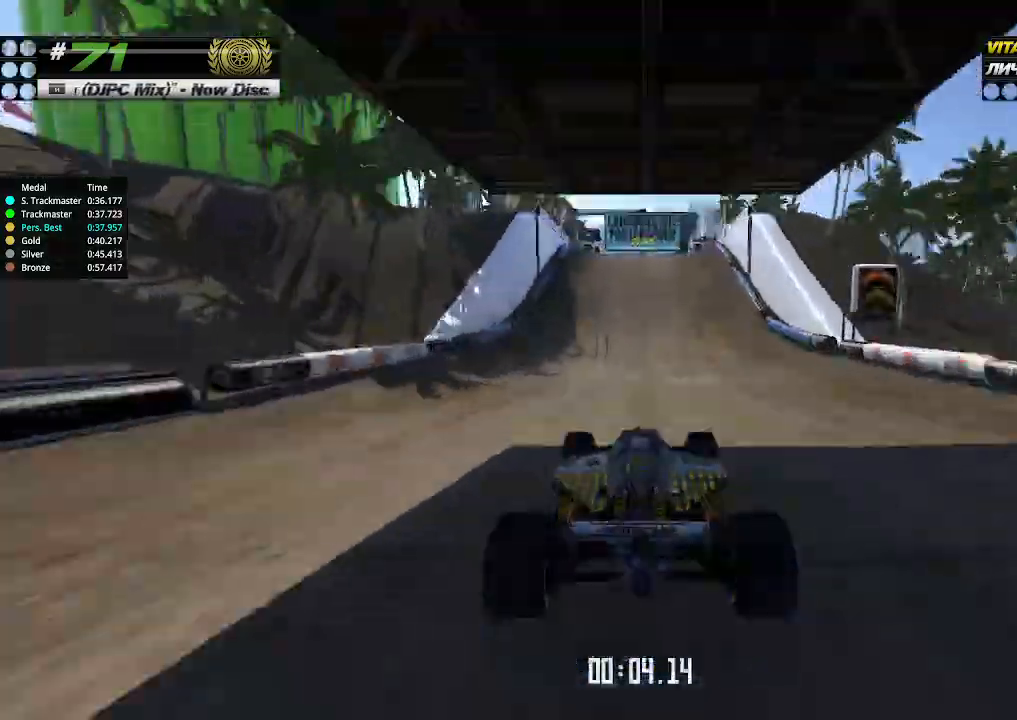
{"keys": ["up"], "events": [[367, "left", "down"], [400, "left", "up"]]}
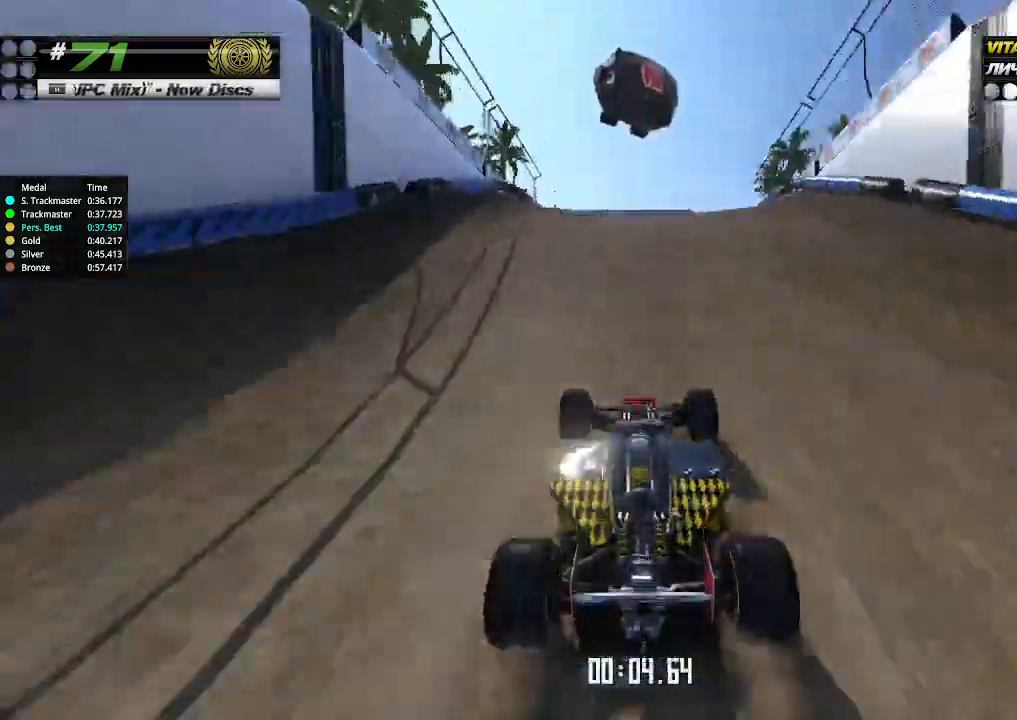
{"keys": ["down", "right", "up"], "events": [[367, "down", "down"], [400, "right", "down"]]}
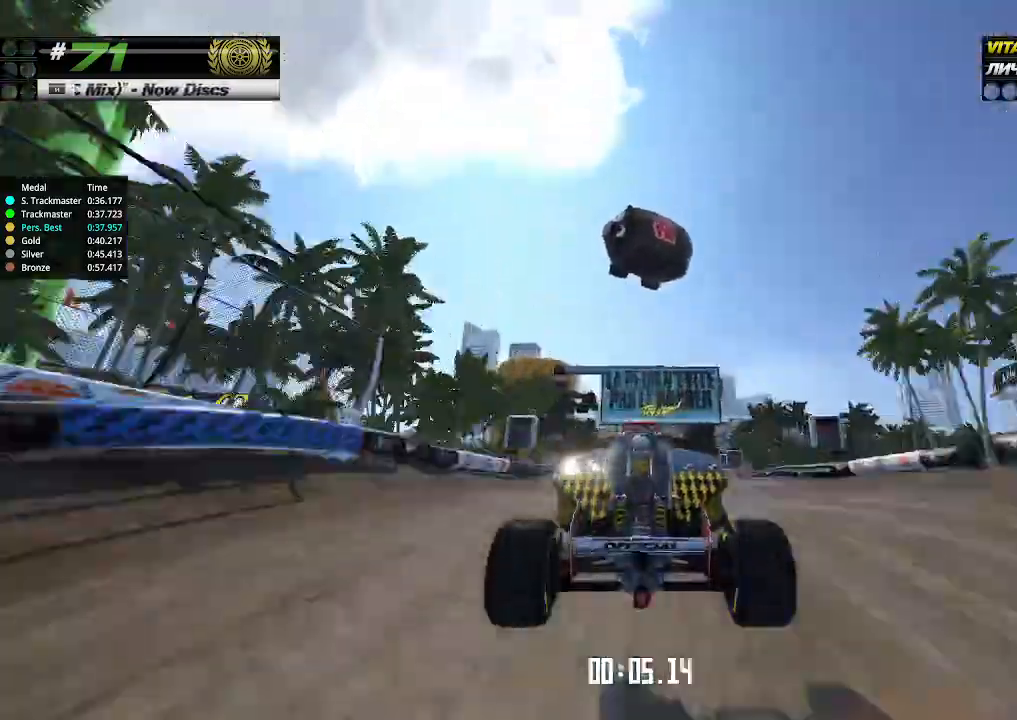
{"keys": ["up"], "events": [[33, "down", "up"], [433, "right", "up"]]}
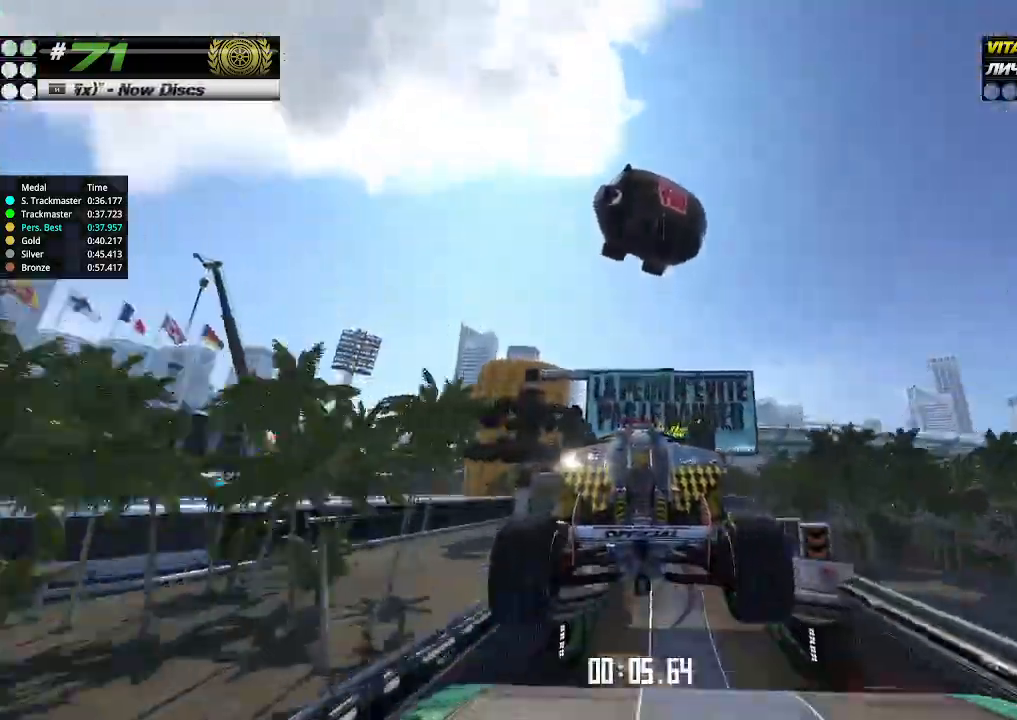
{"keys": ["up"], "events": []}
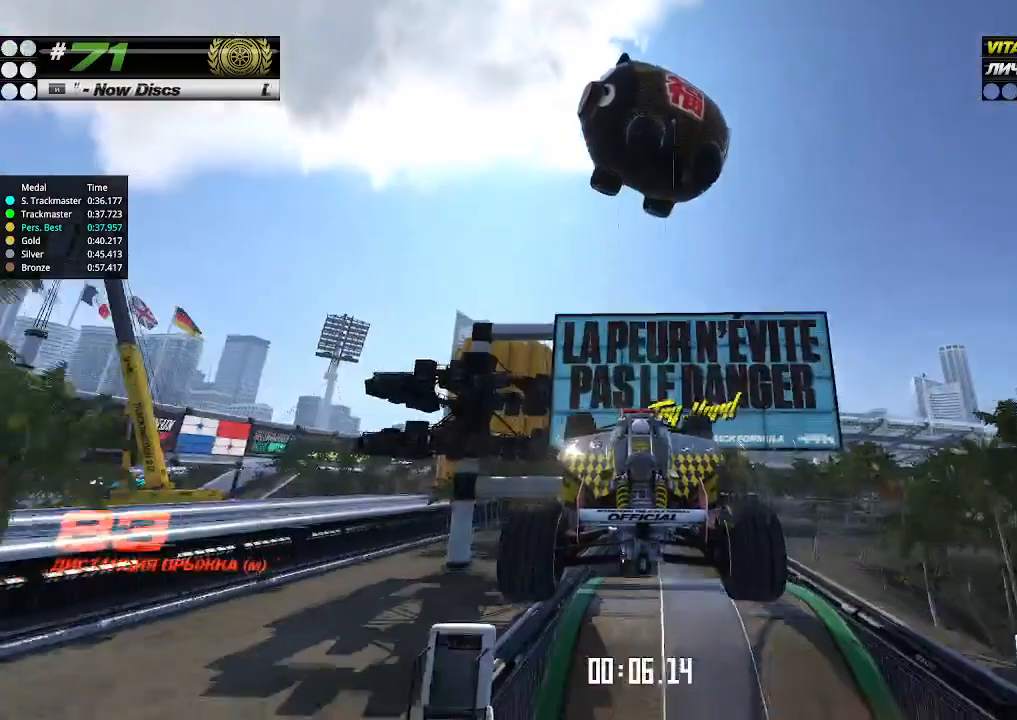
{"keys": ["right", "up"], "events": [[133, "right", "down"], [233, "right", "up"], [300, "right", "down"], [400, "right", "up"], [500, "right", "down"]]}
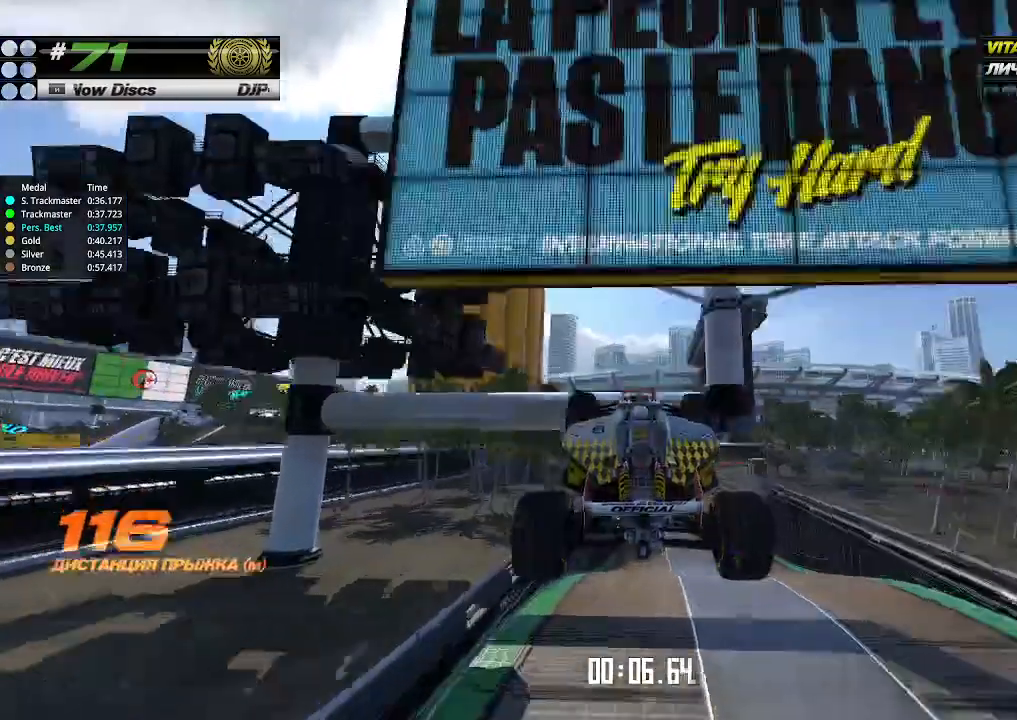
{"keys": ["up"], "events": [[100, "right", "up"], [167, "right", "down"], [267, "right", "up"], [367, "right", "down"], [467, "right", "up"]]}
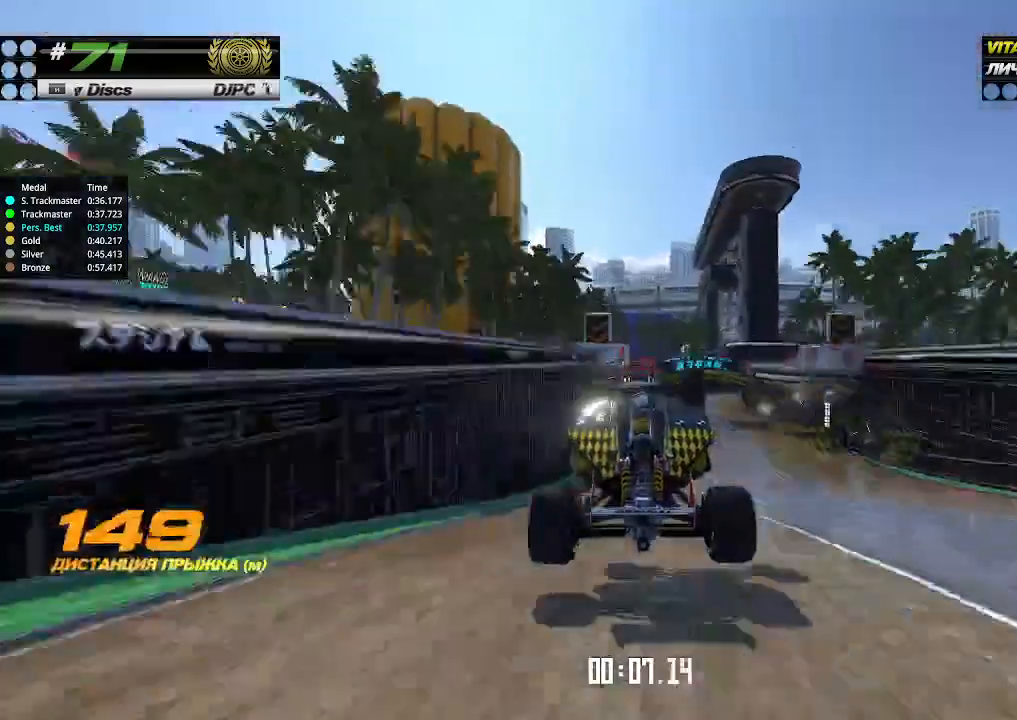
{"keys": ["up"], "events": [[33, "right", "down"], [133, "right", "up"], [267, "right", "down"], [333, "right", "up"]]}
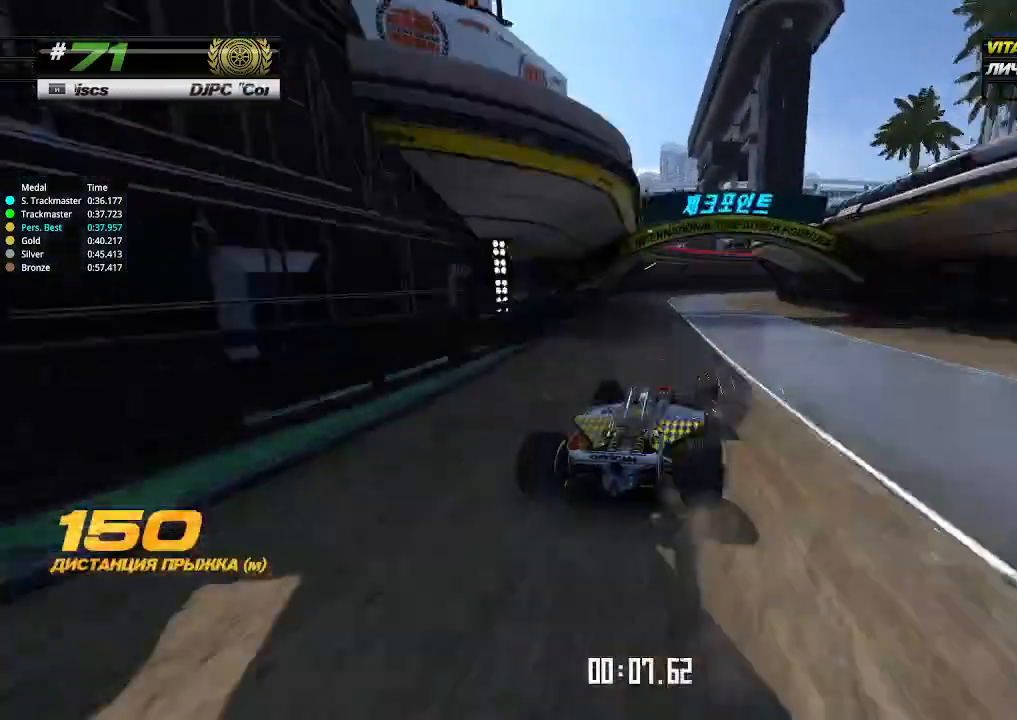
{"keys": ["up"], "events": [[233, "right", "down"], [333, "right", "up"]]}
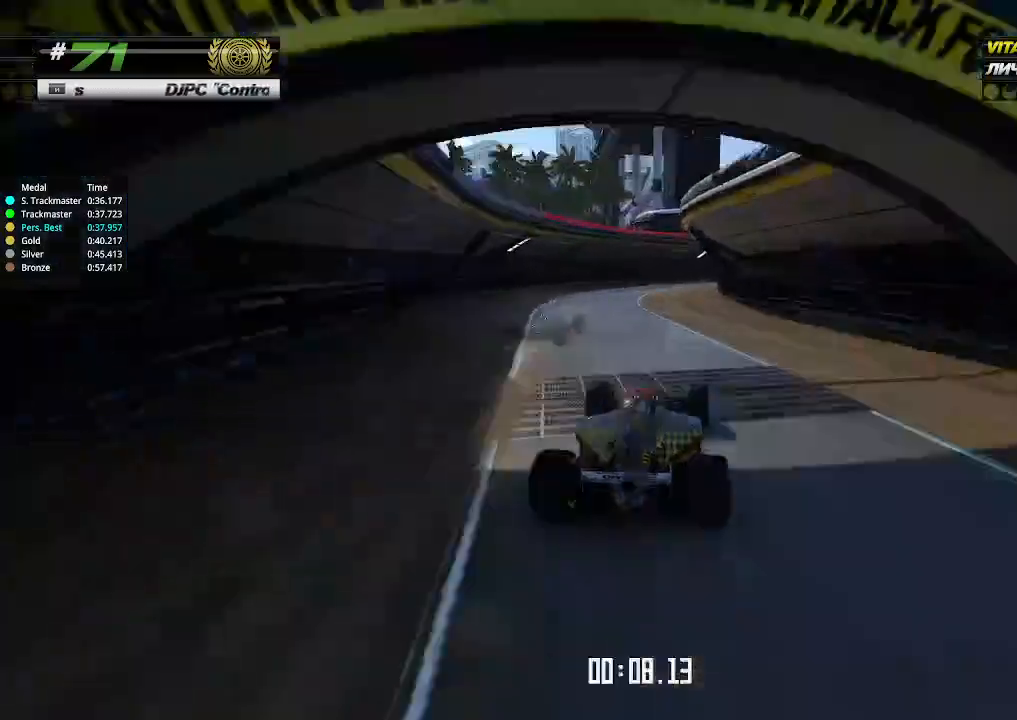
{"keys": ["up"], "events": []}
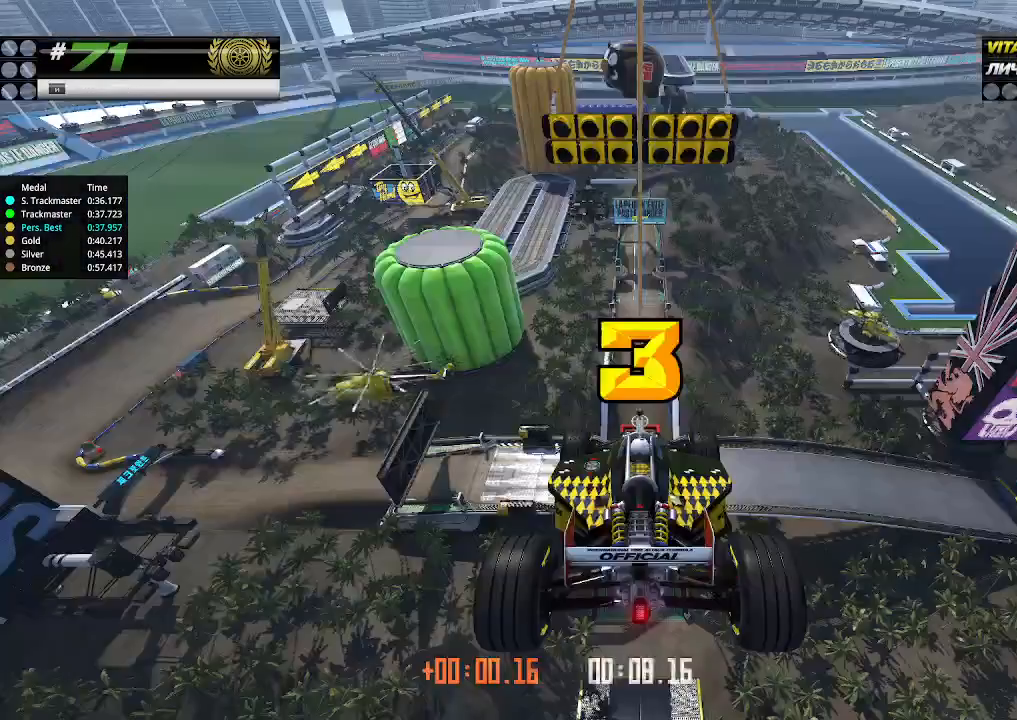
{"keys": ["up"], "events": []}
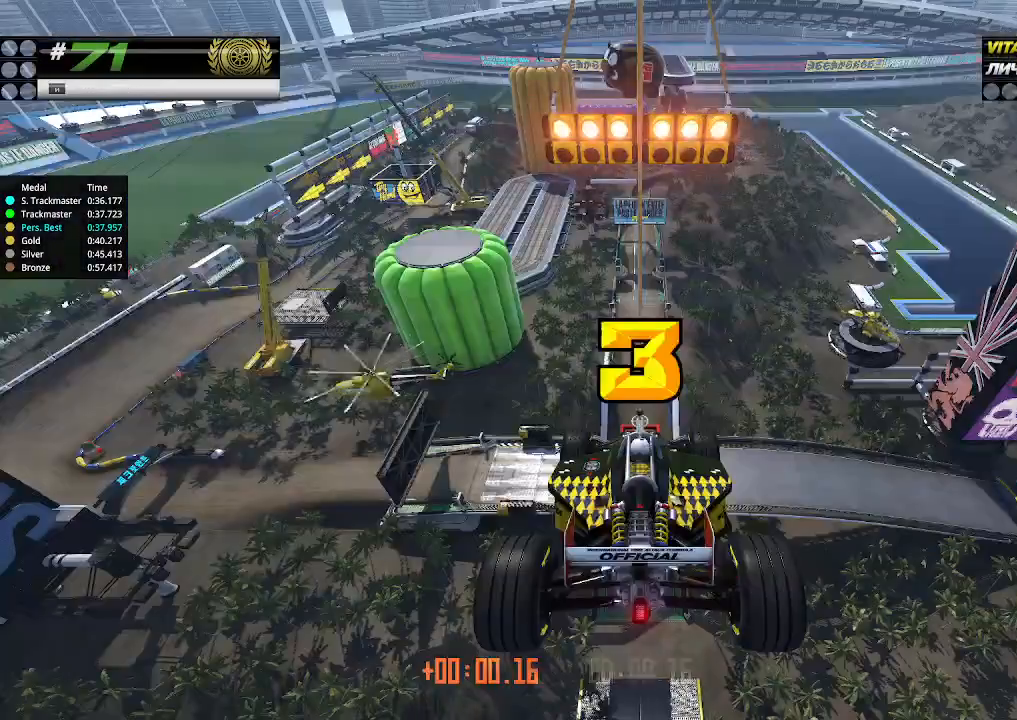
{"keys": ["up"], "events": []}
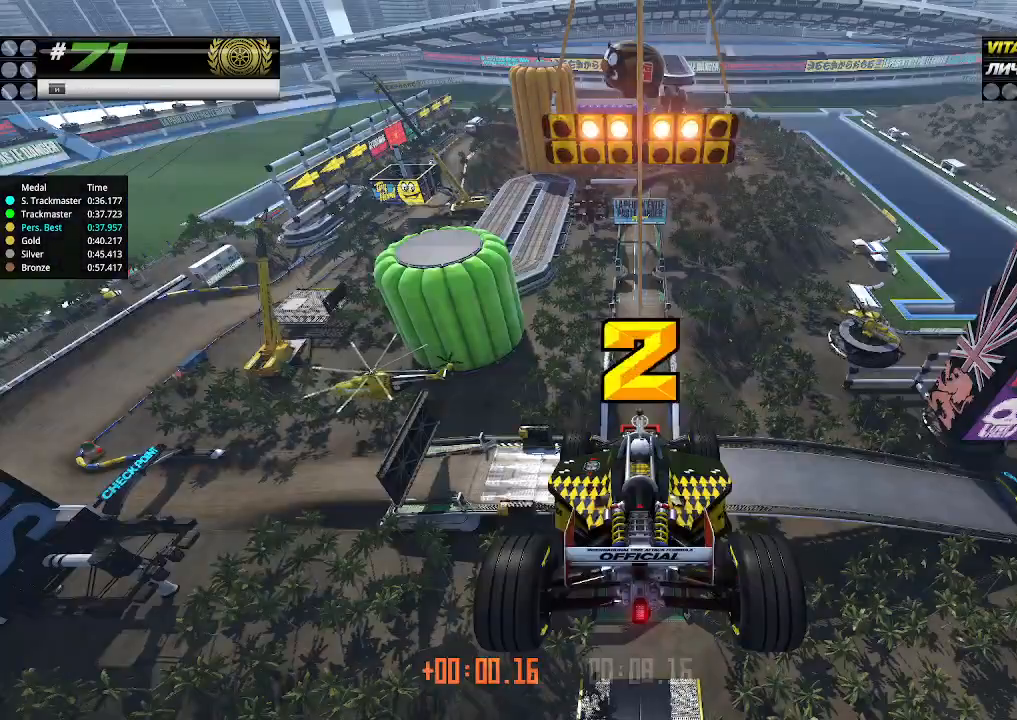
{"keys": ["up"], "events": []}
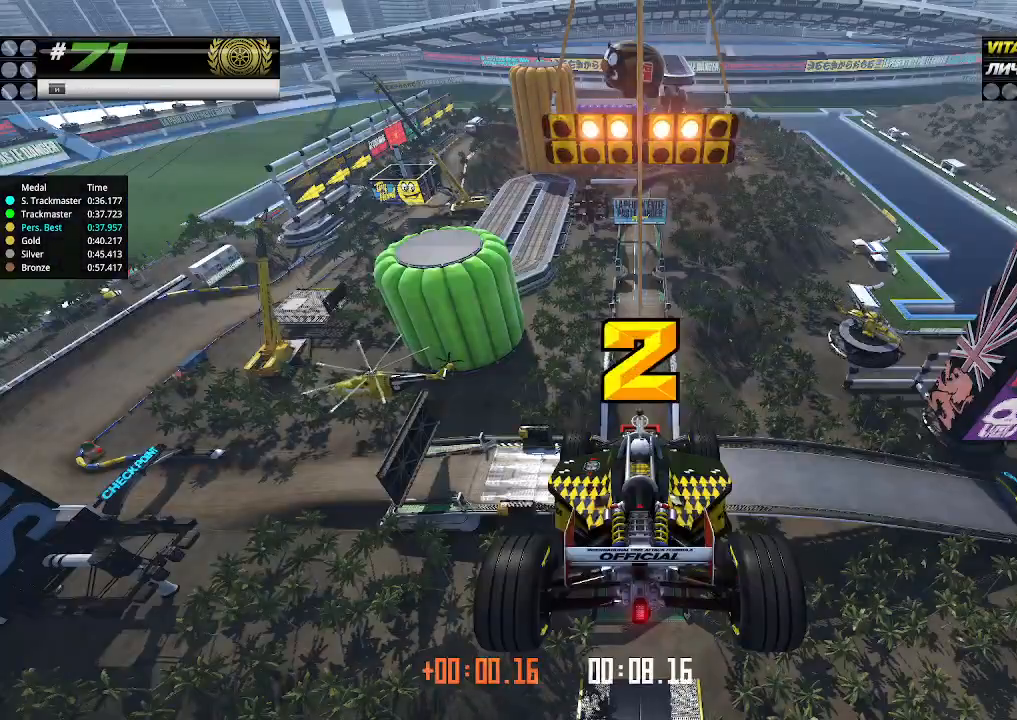
{"keys": ["up"], "events": []}
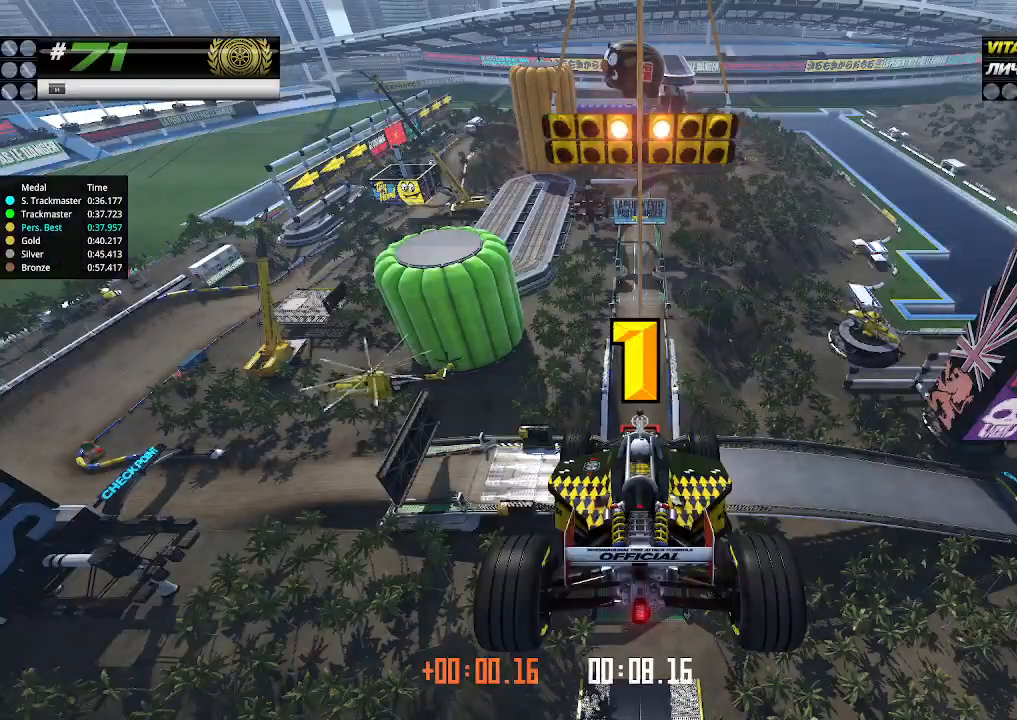
{"keys": ["up"], "events": []}
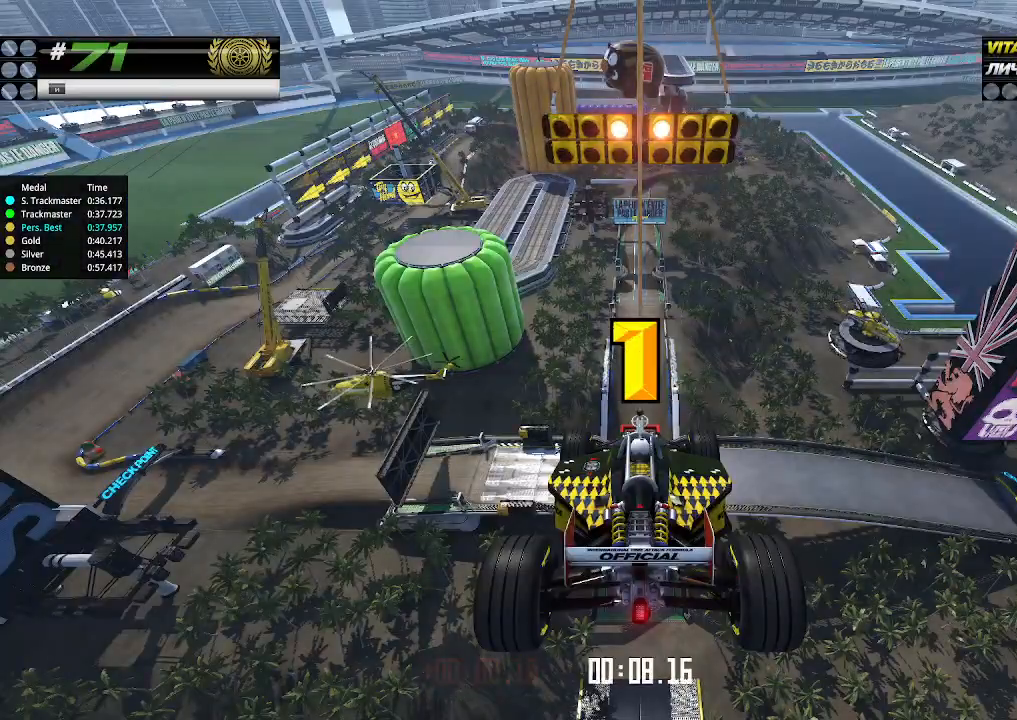
{"keys": ["up"], "events": [[167, "up", "up"], [200, "up", "down"]]}
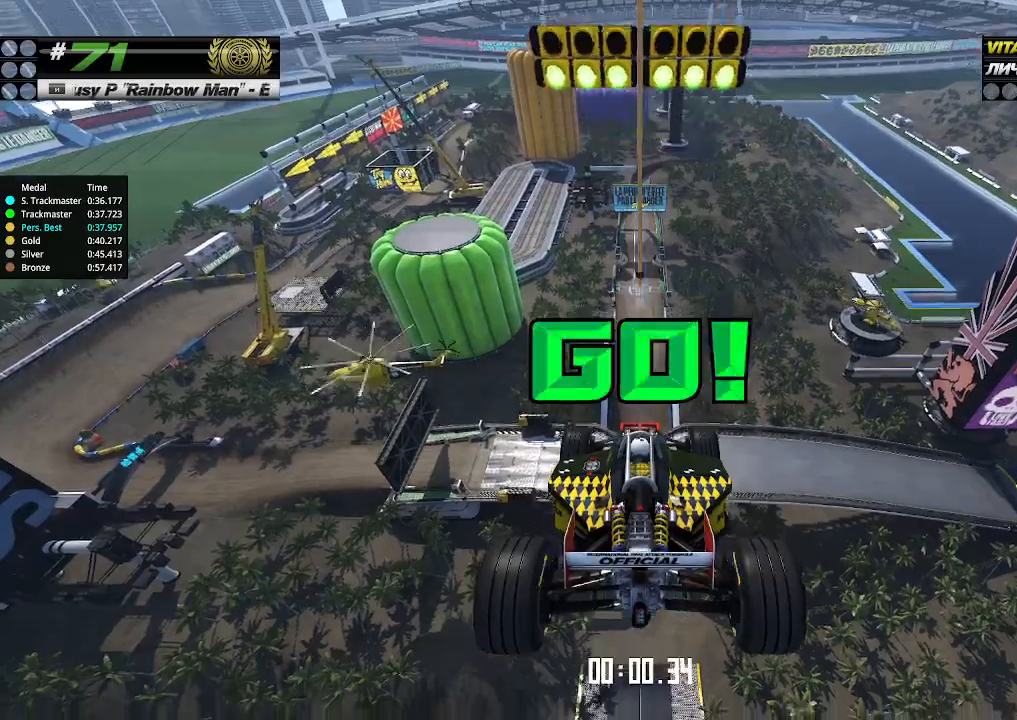
{"keys": ["up"], "events": []}
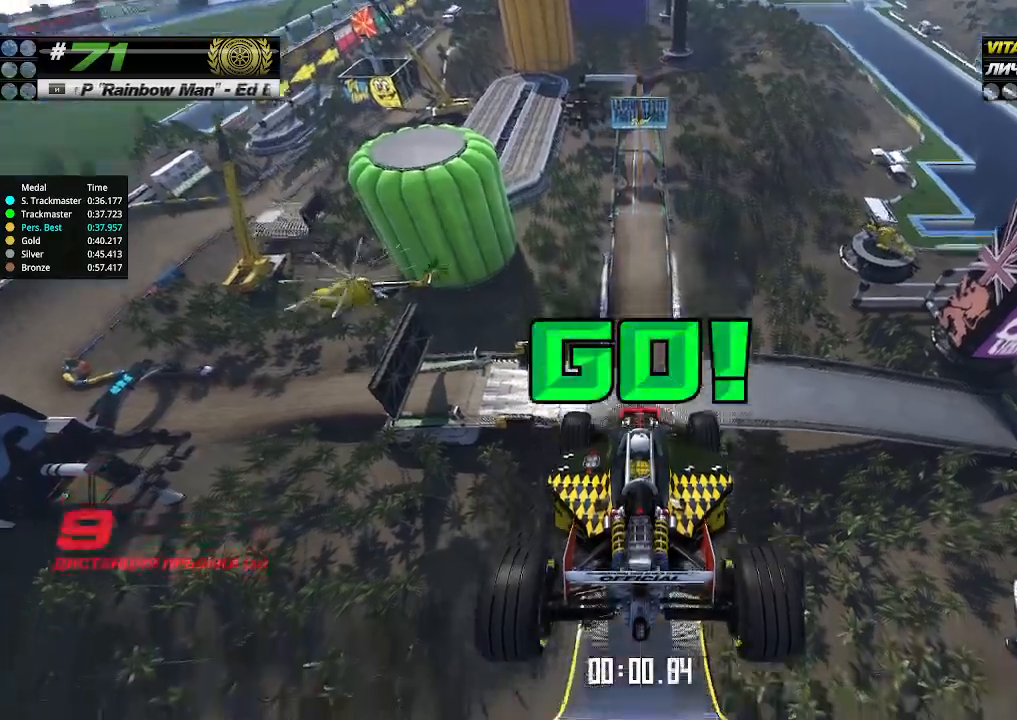
{"keys": ["up"], "events": []}
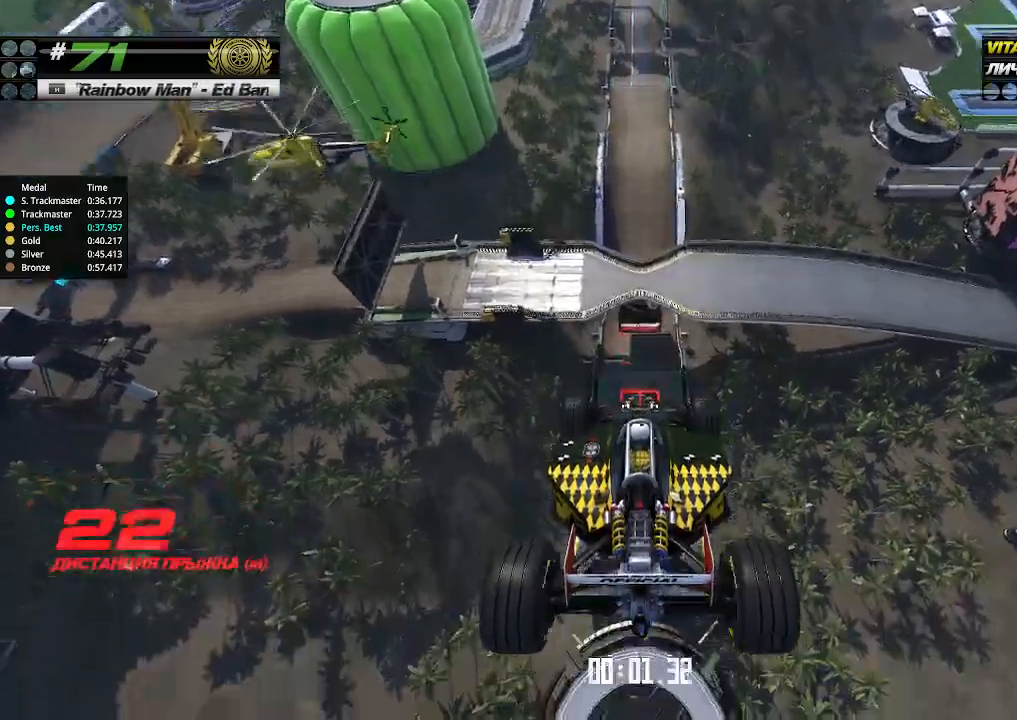
{"keys": ["up"], "events": []}